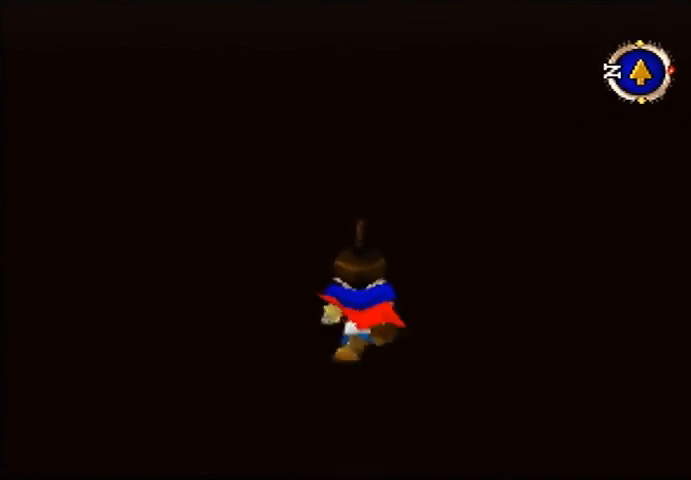
Gameplay with a controller (Nintendo layout); each line is a JSON object with the inputs held at the frame after it. "events" lists button and stick changes between this image and that frame as [ms after this image, input, new state], when the widget could be followed in between. Not read: A L3 R3.
{"buttons": [], "left_stick": "up", "events": []}
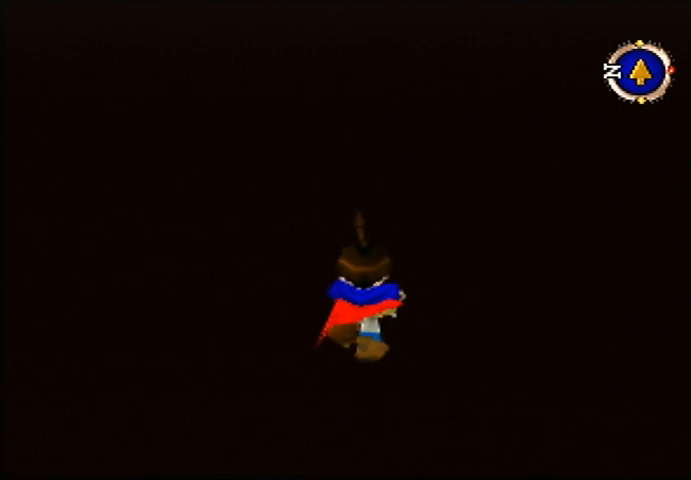
{"buttons": [], "left_stick": "up", "events": []}
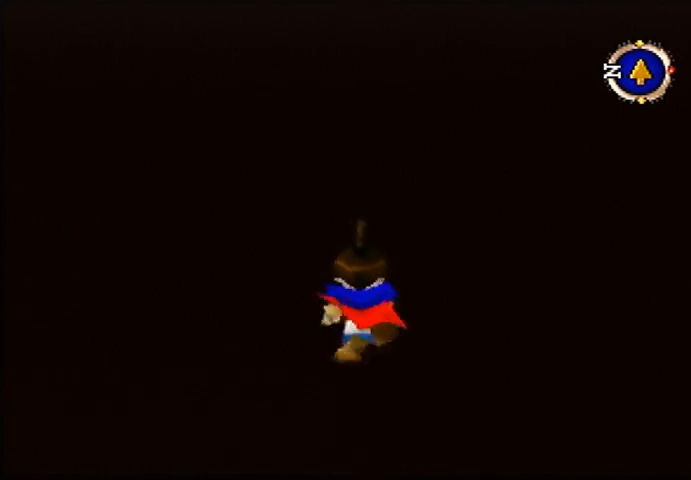
{"buttons": ["B"], "left_stick": "up", "events": [[500, "B", "down"]]}
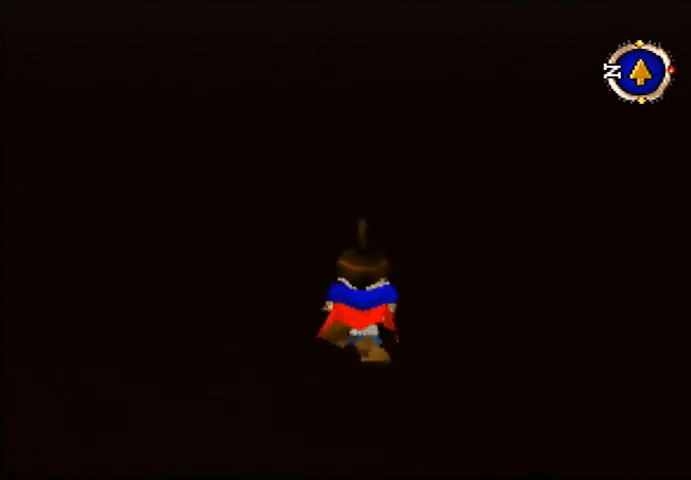
{"buttons": ["B"], "left_stick": "up", "events": []}
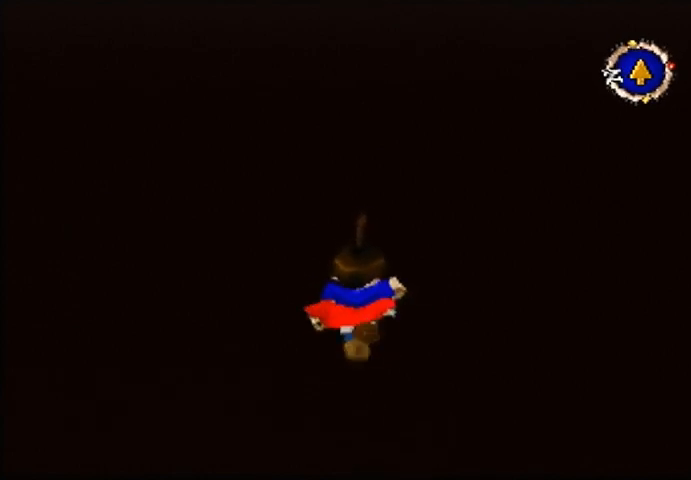
{"buttons": [], "left_stick": "up", "events": [[67, "B", "up"], [267, "B", "down"], [467, "B", "up"]]}
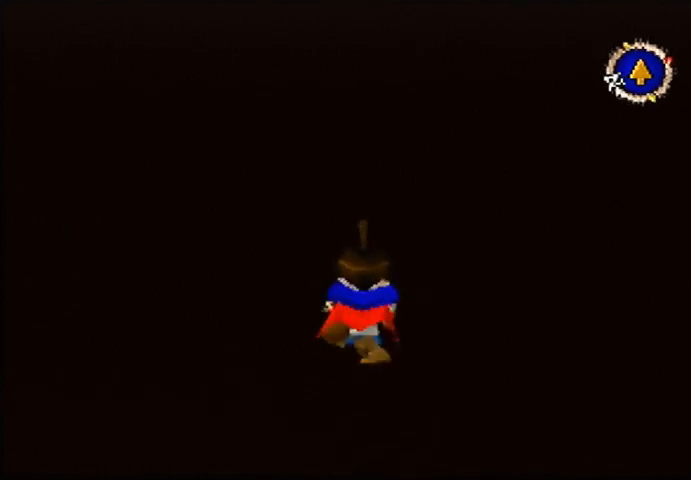
{"buttons": [], "left_stick": "up", "events": []}
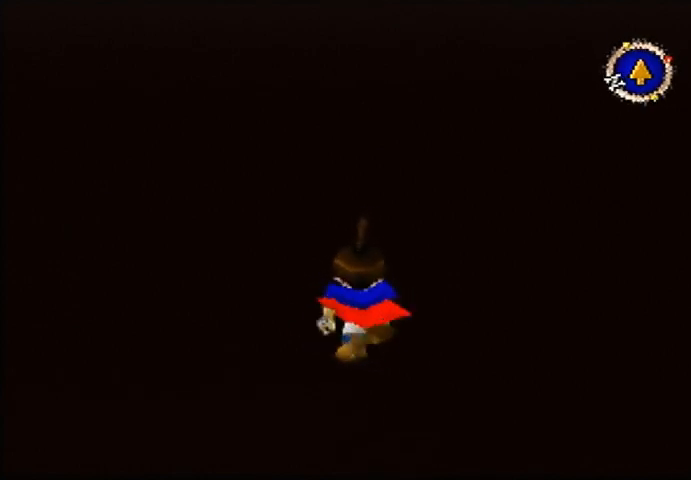
{"buttons": [], "left_stick": "up", "events": [[300, "B", "down"], [467, "B", "up"]]}
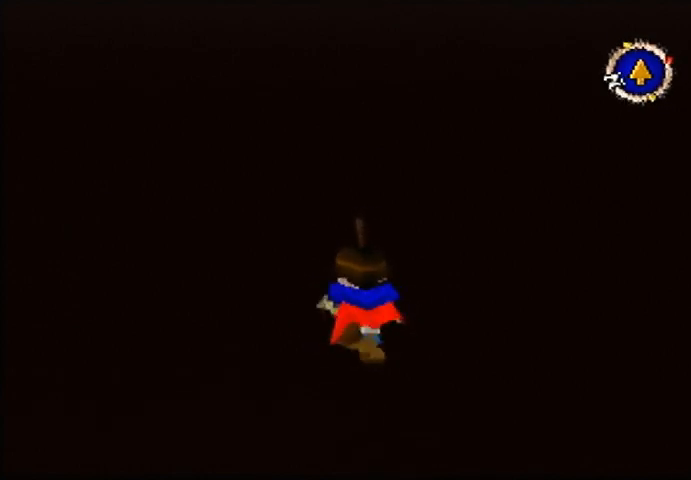
{"buttons": [], "left_stick": "up", "events": []}
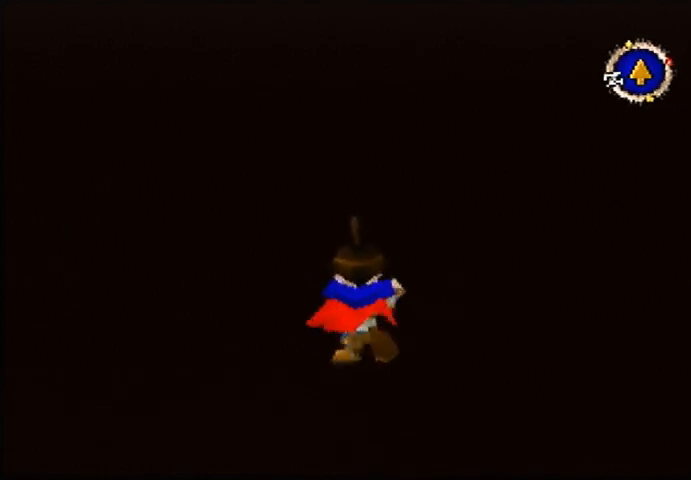
{"buttons": [], "left_stick": "up", "events": []}
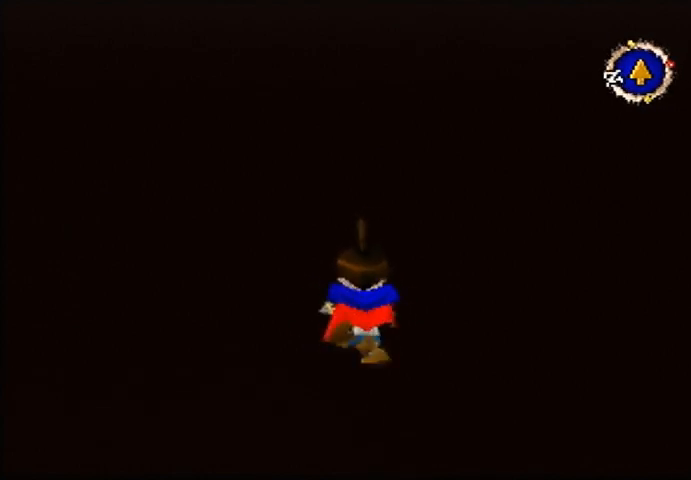
{"buttons": [], "left_stick": "up", "events": []}
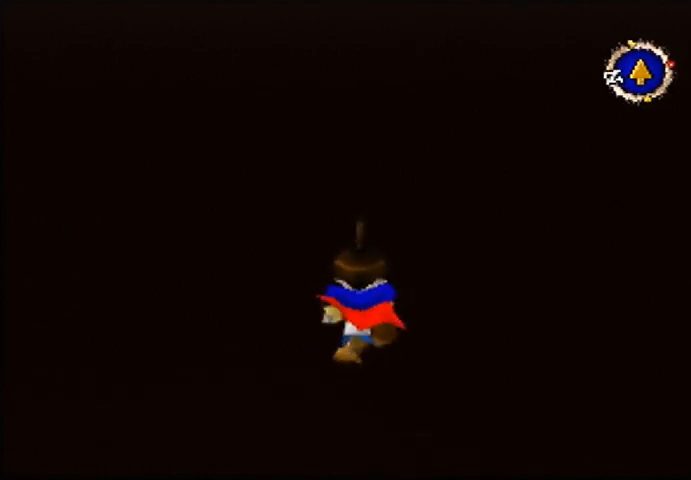
{"buttons": [], "left_stick": "up", "events": []}
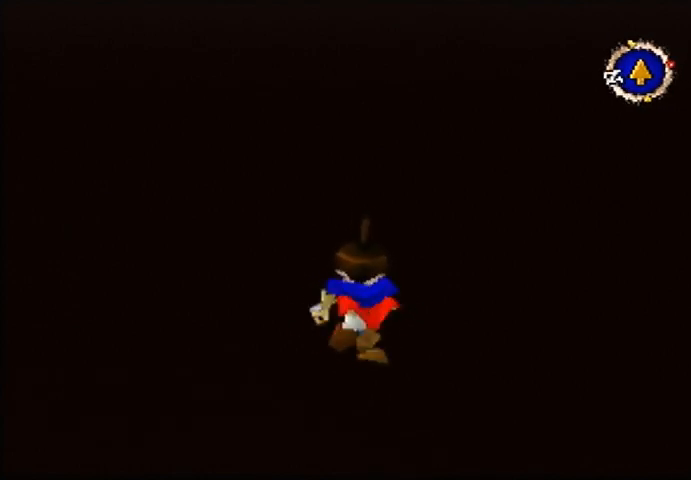
{"buttons": [], "left_stick": "up", "events": []}
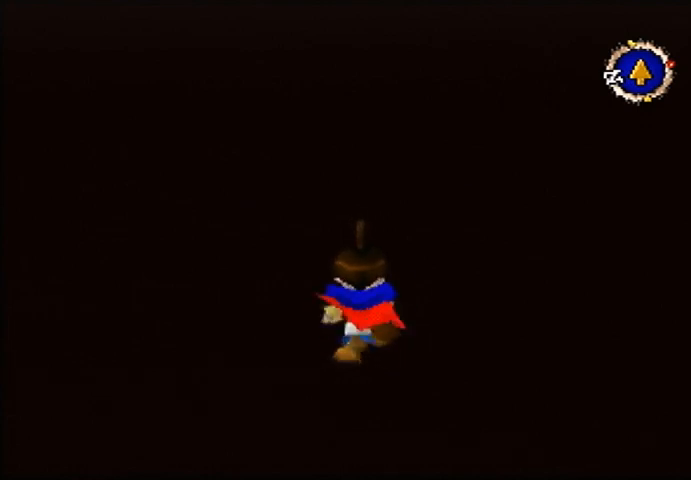
{"buttons": [], "left_stick": "up", "events": []}
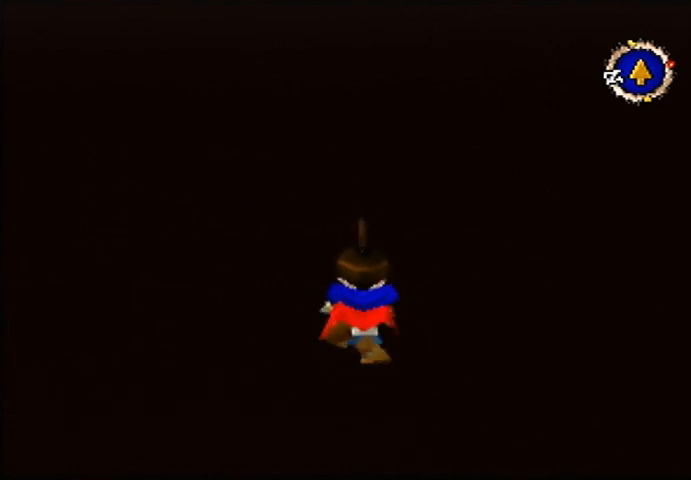
{"buttons": [], "left_stick": "up", "events": []}
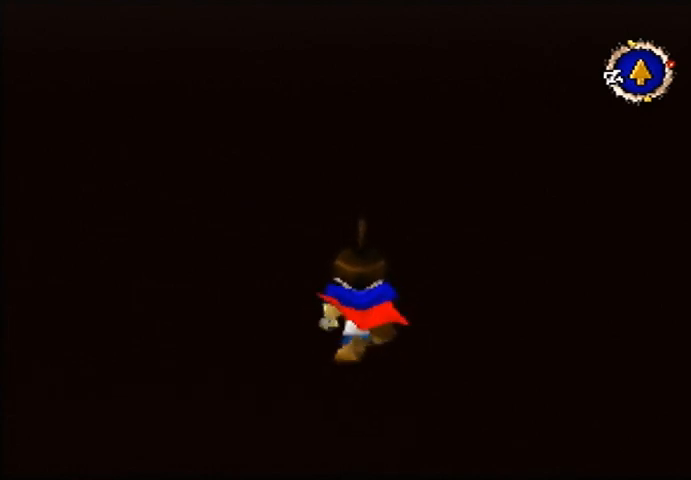
{"buttons": [], "left_stick": "up", "events": []}
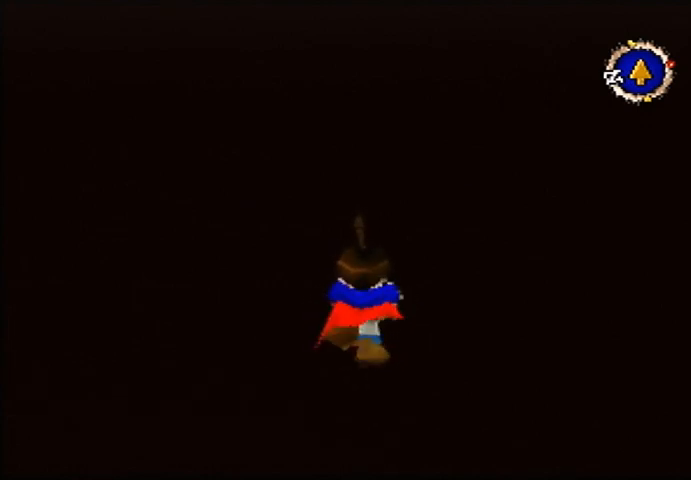
{"buttons": [], "left_stick": "up", "events": []}
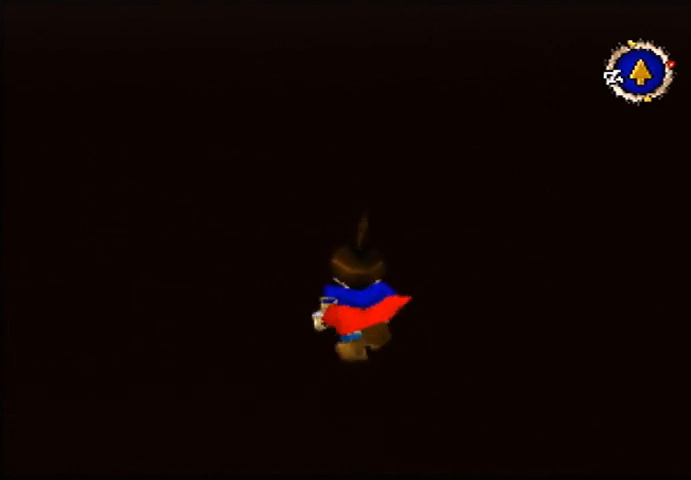
{"buttons": [], "left_stick": "up", "events": []}
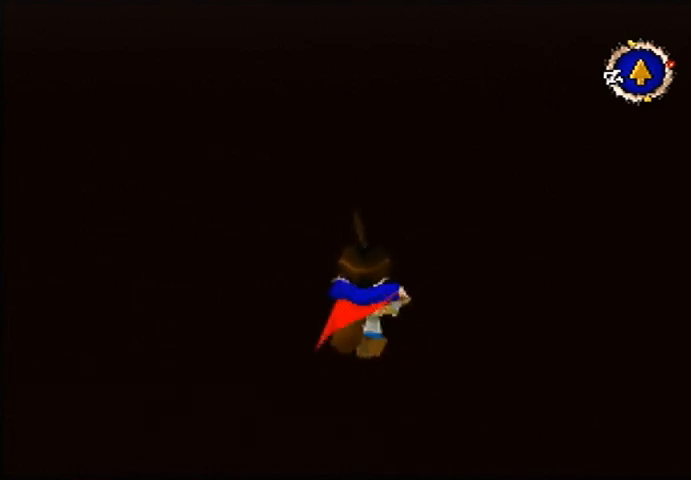
{"buttons": [], "left_stick": "up", "events": []}
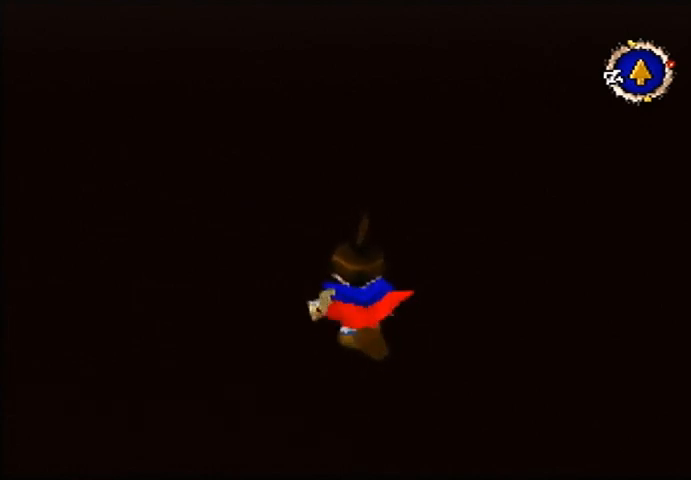
{"buttons": [], "left_stick": "up", "events": []}
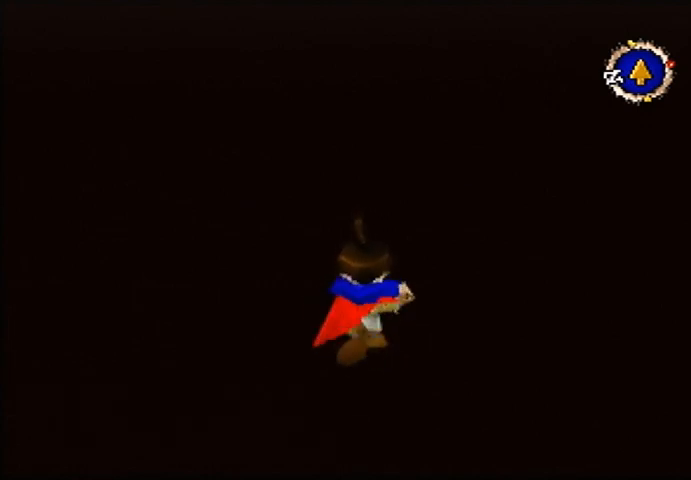
{"buttons": [], "left_stick": "up", "events": []}
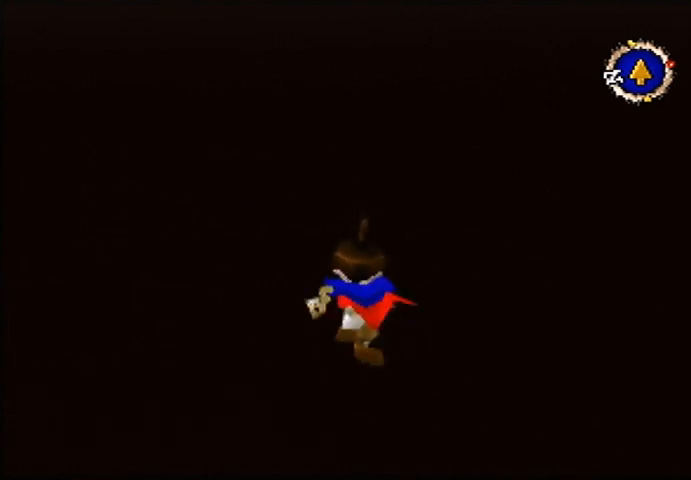
{"buttons": [], "left_stick": "up-right", "events": [[400, "left_stick", "up-right"]]}
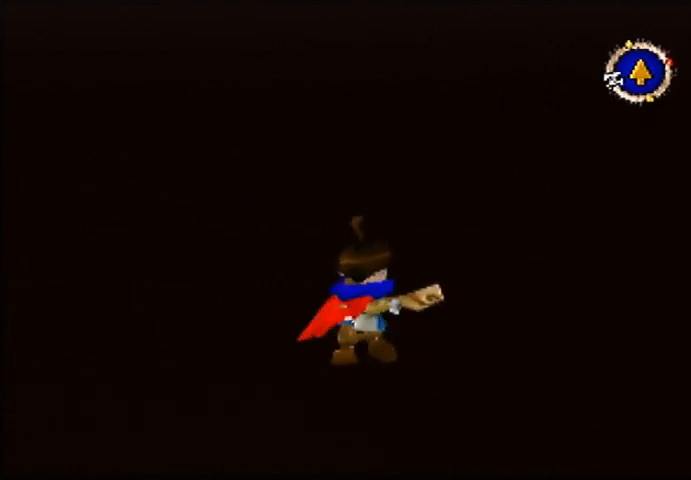
{"buttons": [], "left_stick": "up", "events": [[133, "left_stick", "up"]]}
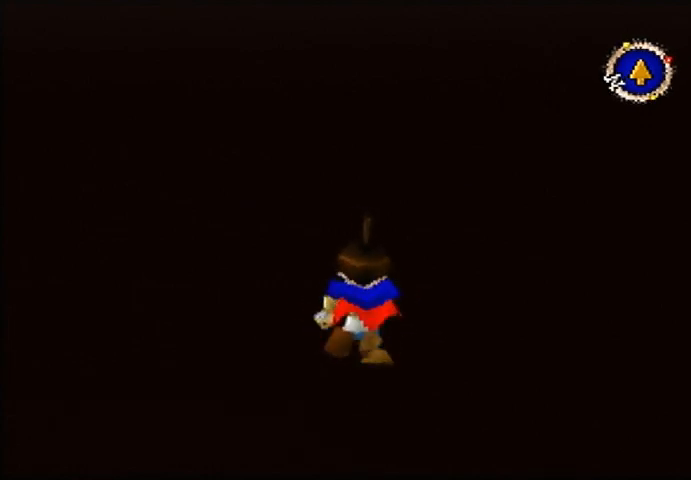
{"buttons": [], "left_stick": "up", "events": []}
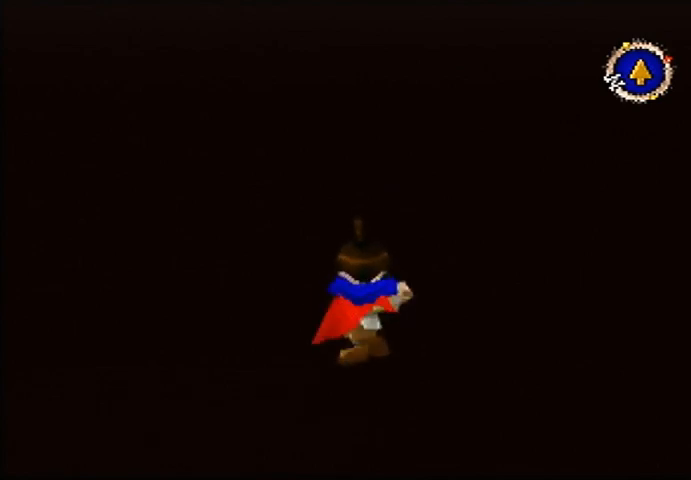
{"buttons": [], "left_stick": "up", "events": []}
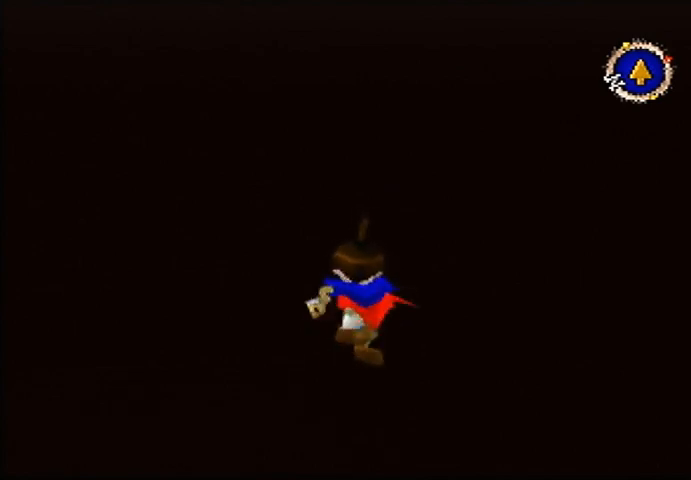
{"buttons": [], "left_stick": "up", "events": []}
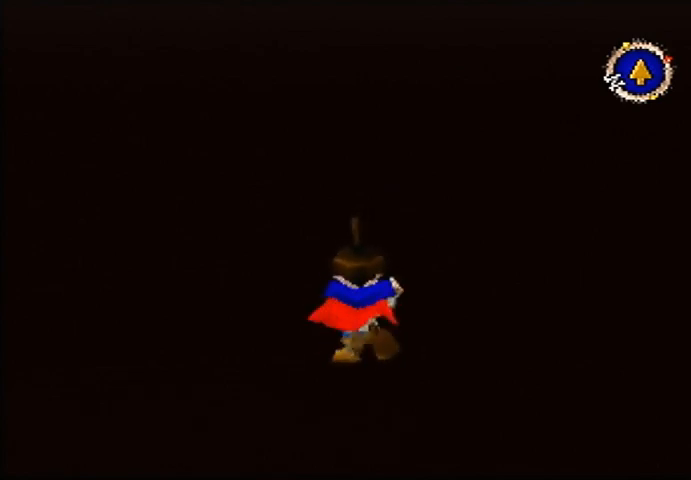
{"buttons": [], "left_stick": "up", "events": []}
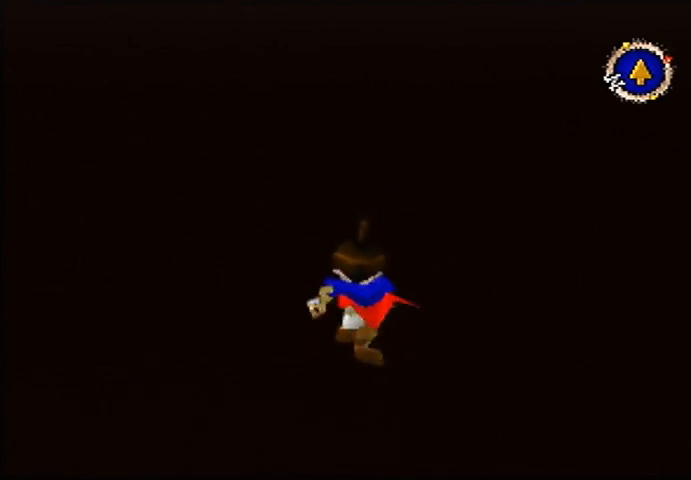
{"buttons": [], "left_stick": "up", "events": []}
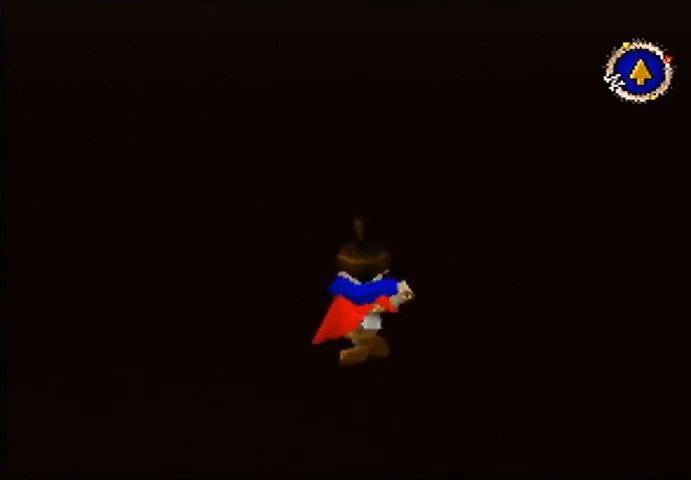
{"buttons": [], "left_stick": "up", "events": []}
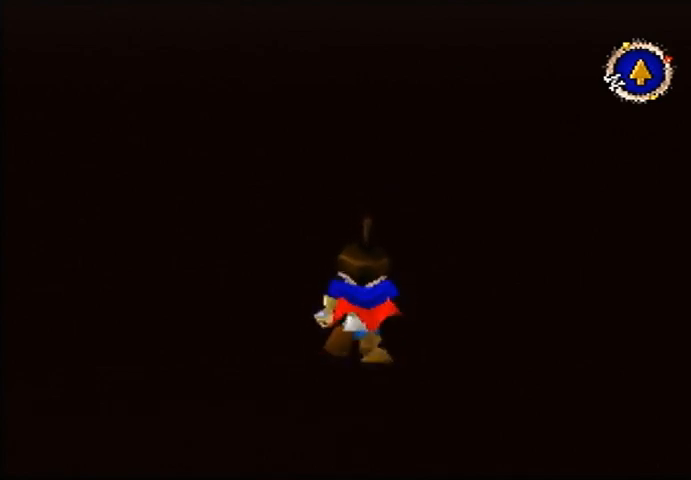
{"buttons": [], "left_stick": "up", "events": []}
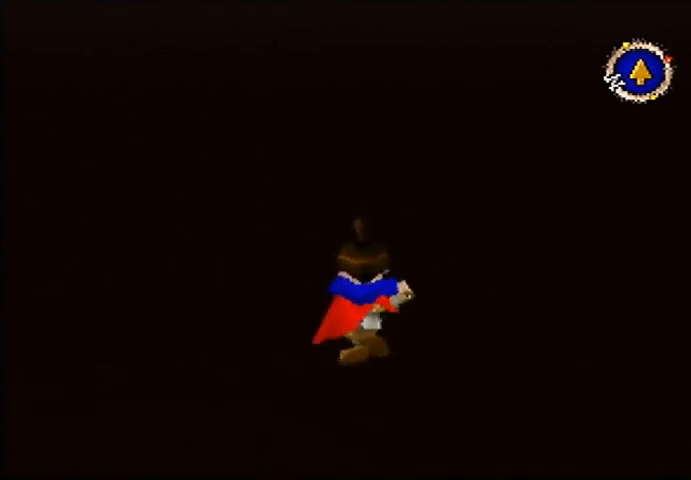
{"buttons": [], "left_stick": "up", "events": []}